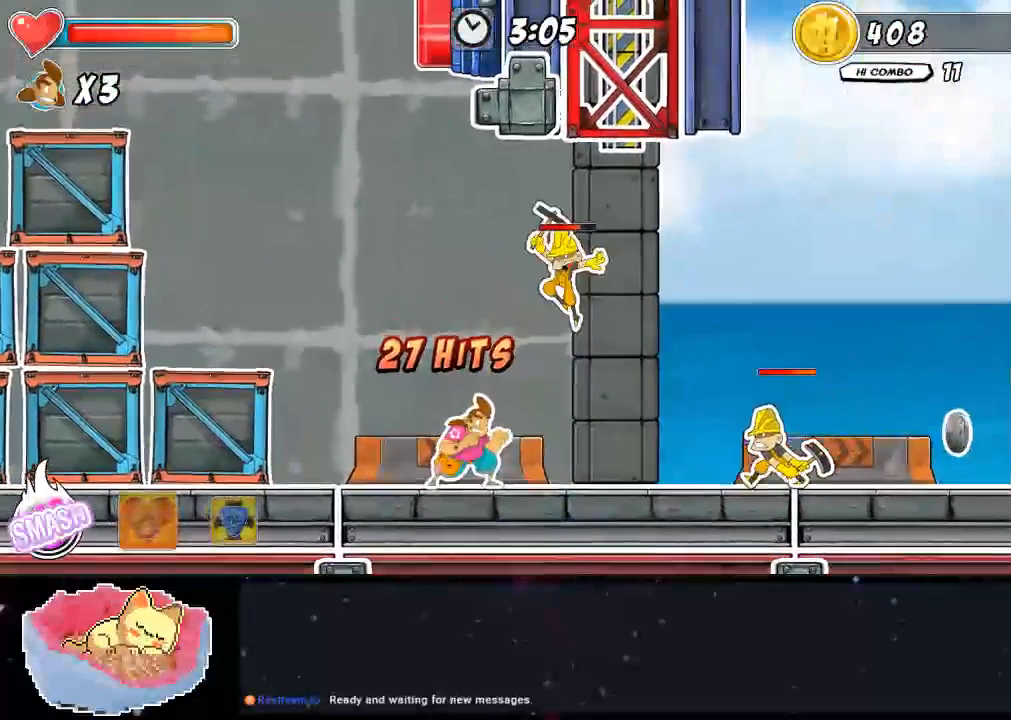
Gameplay with a controller (Xbox layout); each line is a JSON object with the inputs held at the frame after it. "events" lists button and stick changes between this image and that frame as [ms after this image, input, new state], when the widget could be followed in between. Not read: DPAD_LEFT DPAD_RIGHT L3 R3.
{"buttons": ["X"], "left_stick": "center", "right_stick": "center", "events": [[33, "A", "down"], [200, "A", "up"], [200, "X", "down"], [400, "X", "up"], [467, "X", "down"]]}
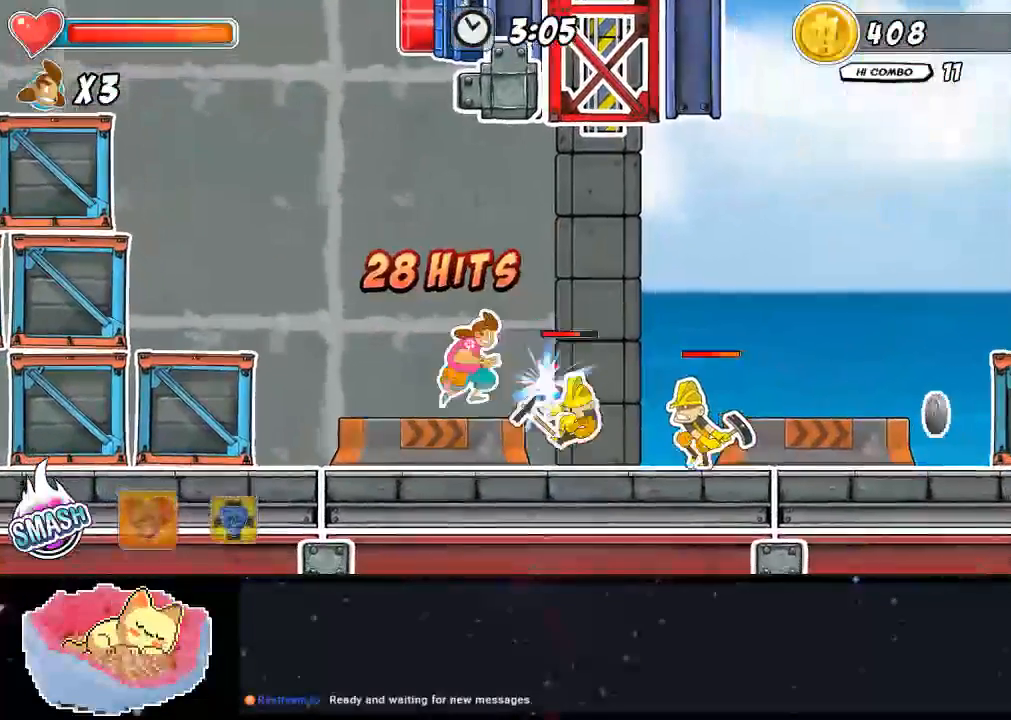
{"buttons": [], "left_stick": "center", "right_stick": "center", "events": [[33, "X", "up"], [167, "Y", "down"], [267, "Y", "up"], [400, "Y", "down"], [467, "Y", "up"]]}
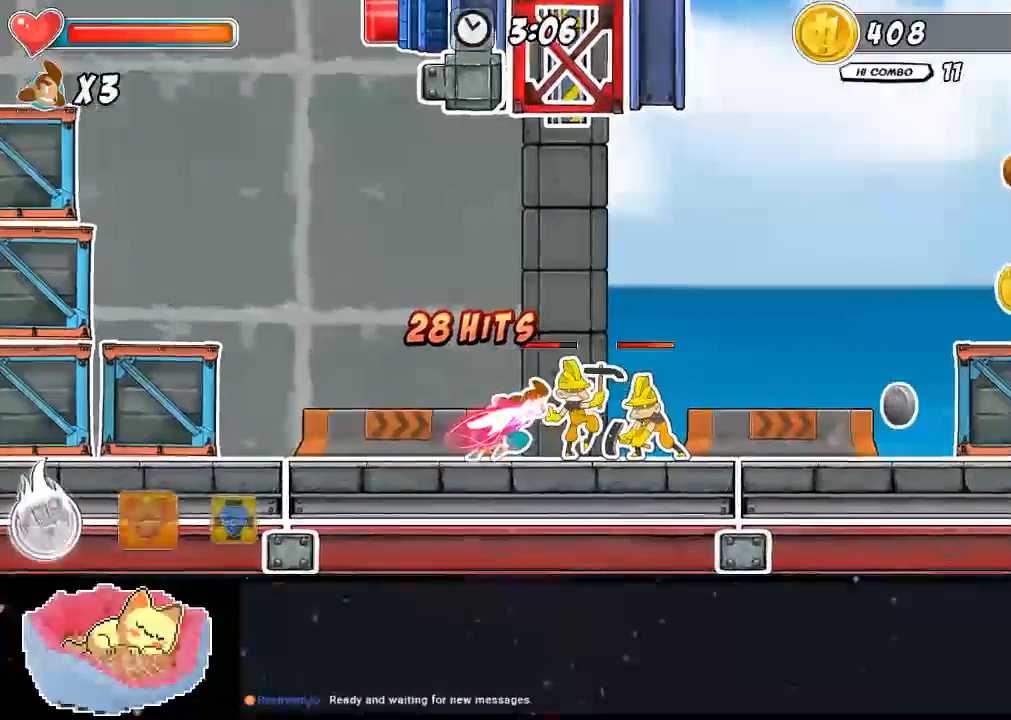
{"buttons": [], "left_stick": "center", "right_stick": "center", "events": [[33, "Y", "down"], [100, "Y", "up"], [167, "X", "down"], [300, "X", "up"], [400, "X", "down"], [467, "X", "up"]]}
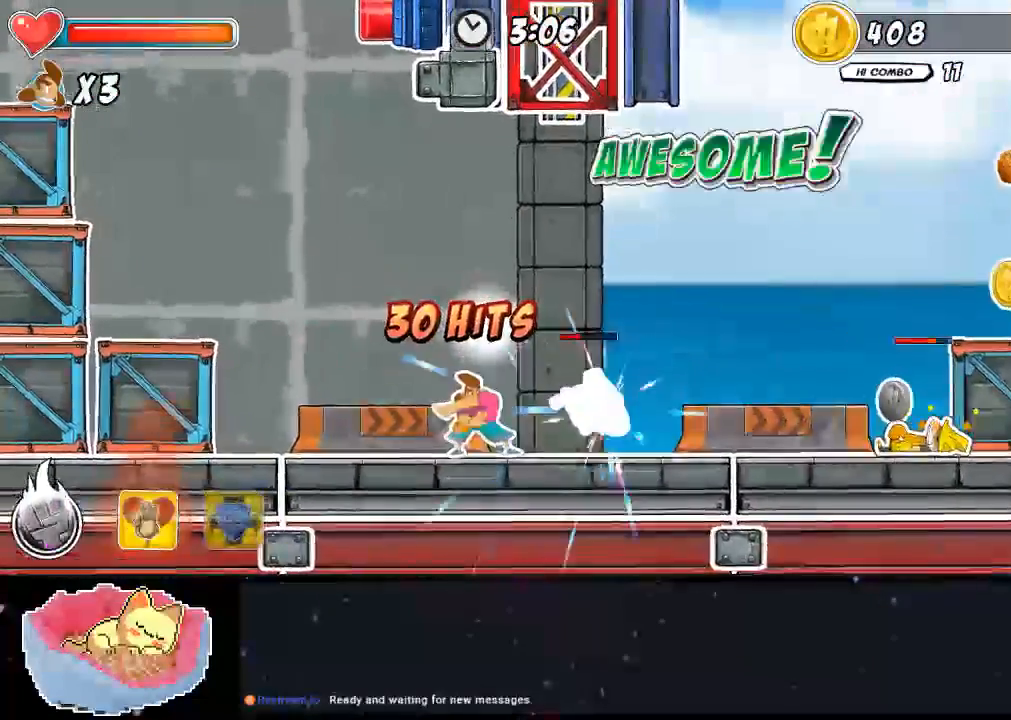
{"buttons": [], "left_stick": "center", "right_stick": "center", "events": [[133, "X", "down"], [200, "X", "up"], [433, "X", "down"], [500, "X", "up"]]}
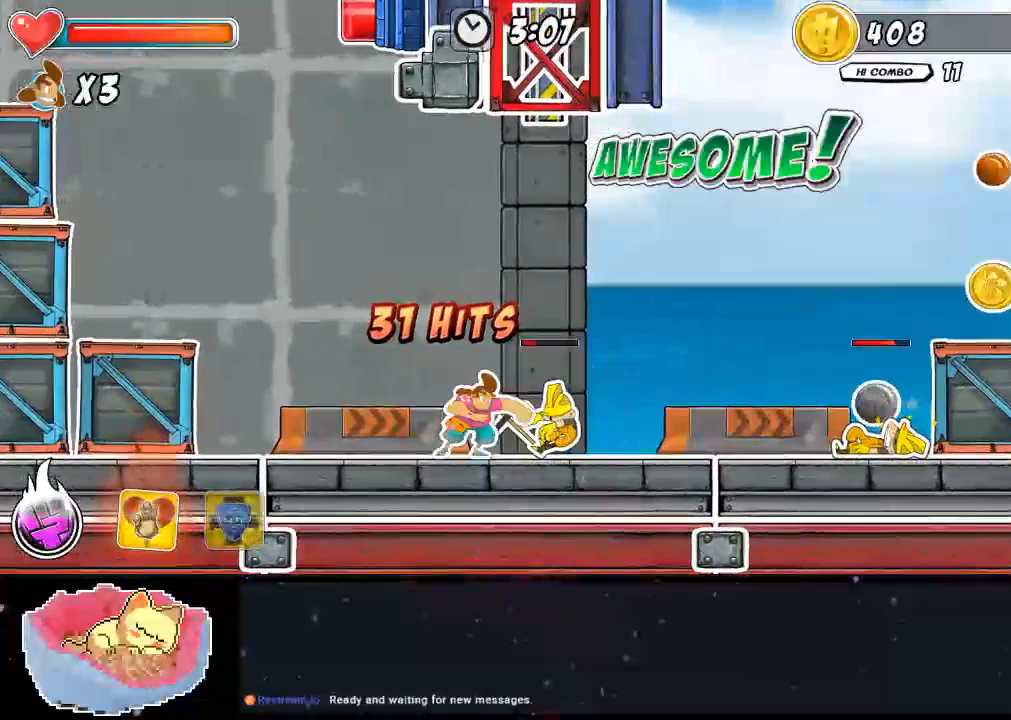
{"buttons": ["Y", "DPAD_UP"], "left_stick": "center", "right_stick": "center", "events": [[67, "X", "down"], [233, "X", "up"], [367, "DPAD_UP", "down"], [500, "Y", "down"]]}
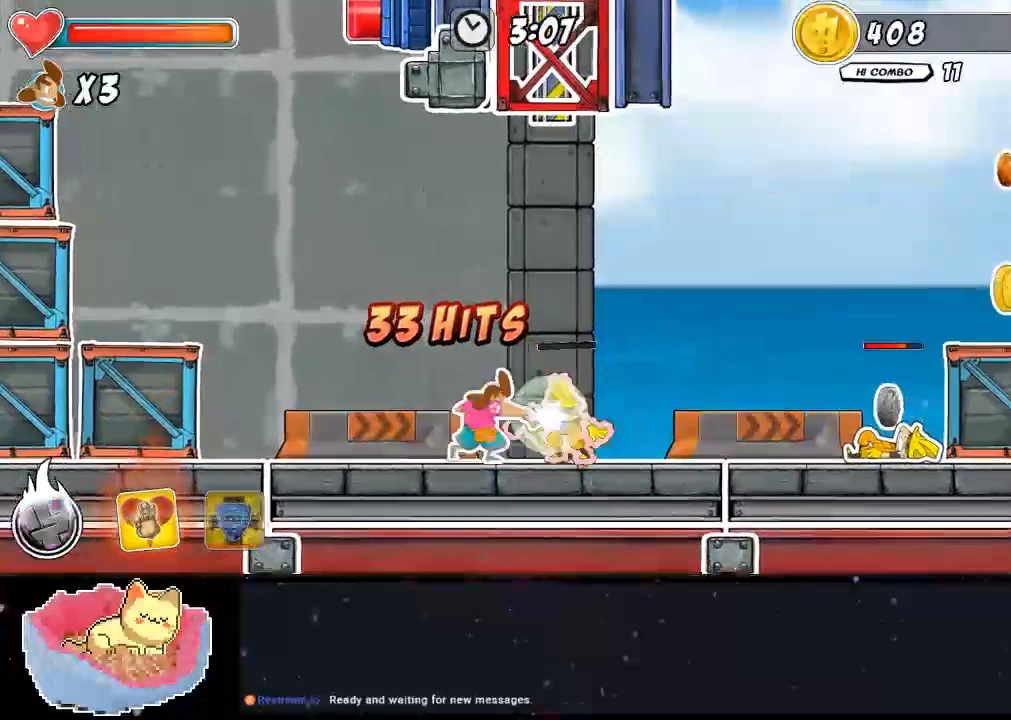
{"buttons": [], "left_stick": "center", "right_stick": "center", "events": [[67, "Y", "up"], [133, "Y", "down"], [200, "Y", "up"], [267, "Y", "down"], [433, "Y", "up"], [500, "DPAD_UP", "up"]]}
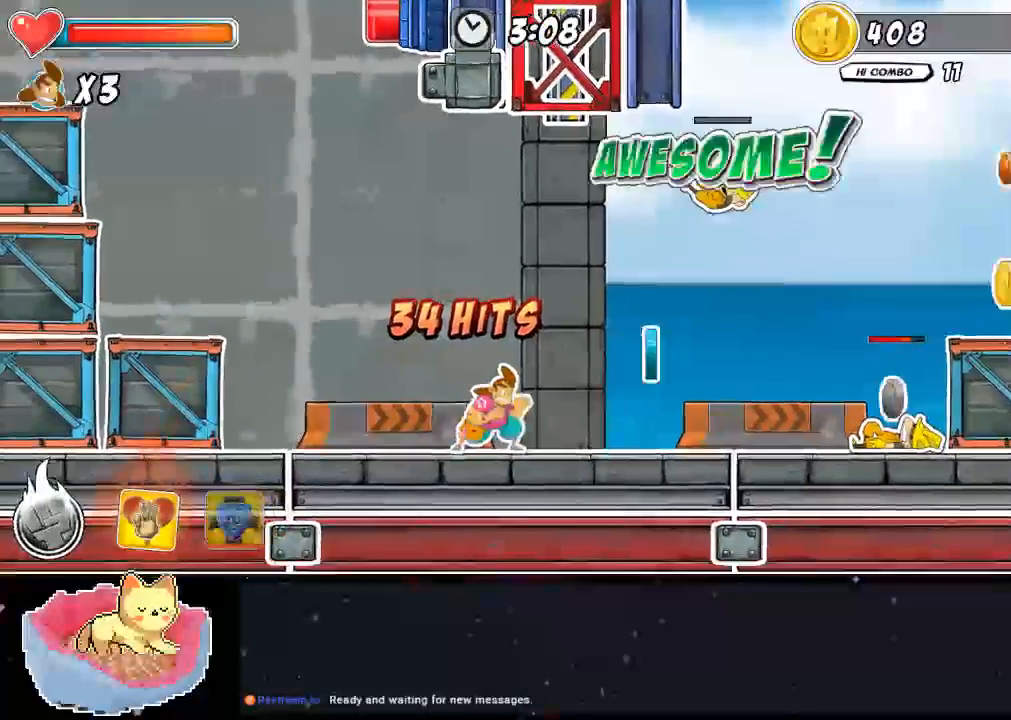
{"buttons": [], "left_stick": "center", "right_stick": "center", "events": []}
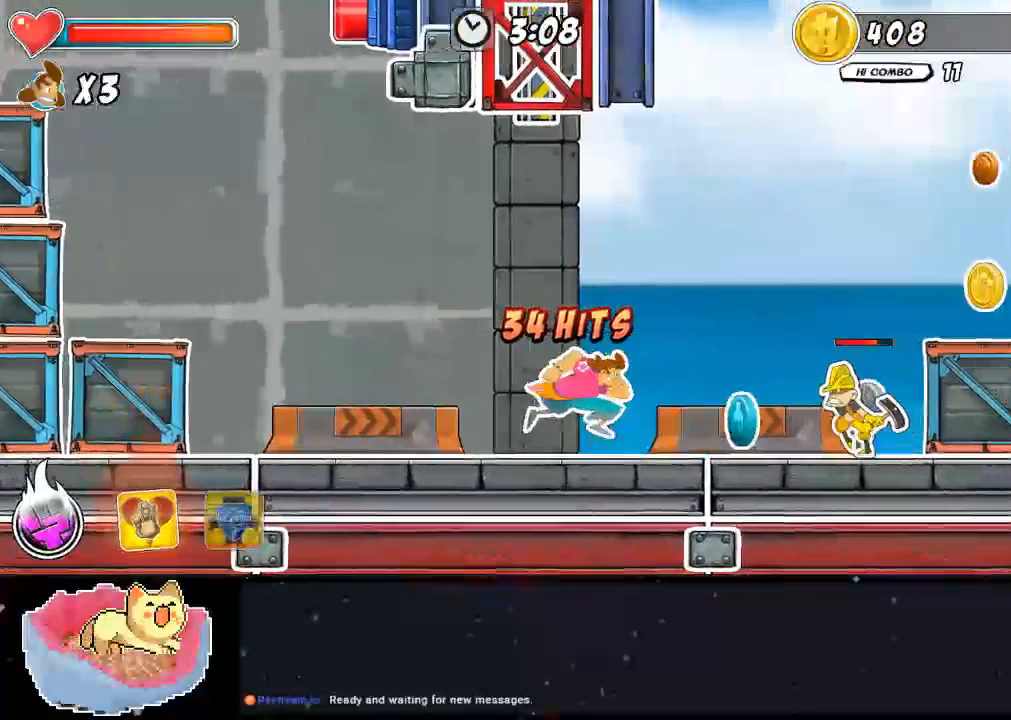
{"buttons": ["X"], "left_stick": "center", "right_stick": "center", "events": [[333, "X", "down"]]}
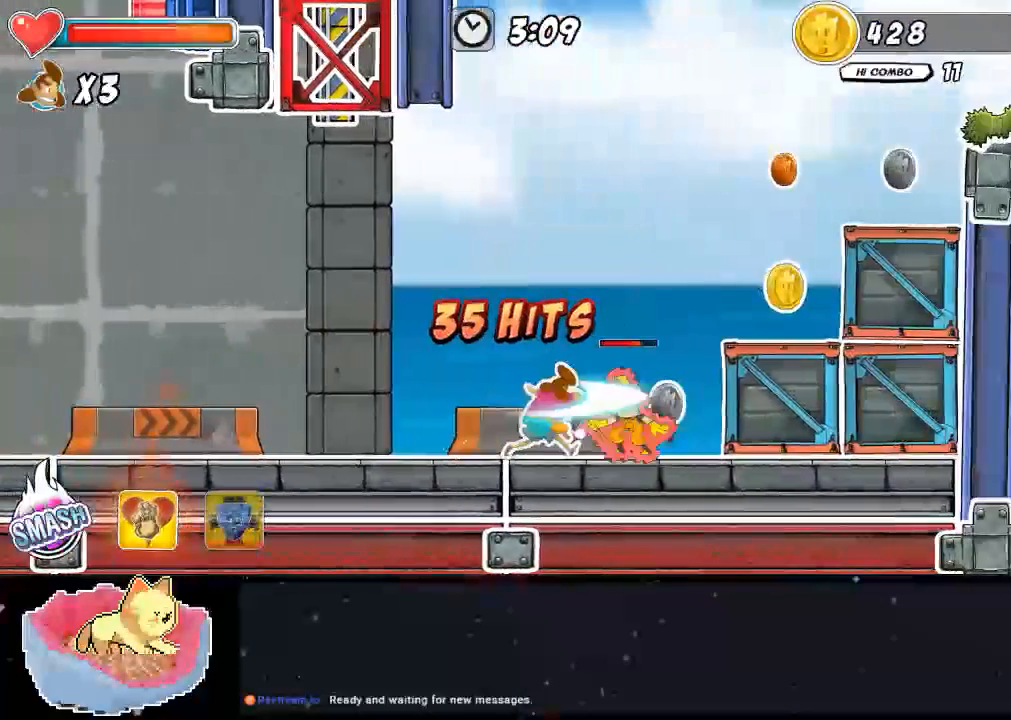
{"buttons": ["X", "DPAD_UP"], "left_stick": "center", "right_stick": "center", "events": [[33, "X", "up"], [100, "X", "down"], [200, "X", "up"], [267, "X", "down"], [333, "X", "up"], [400, "DPAD_UP", "down"], [400, "X", "down"]]}
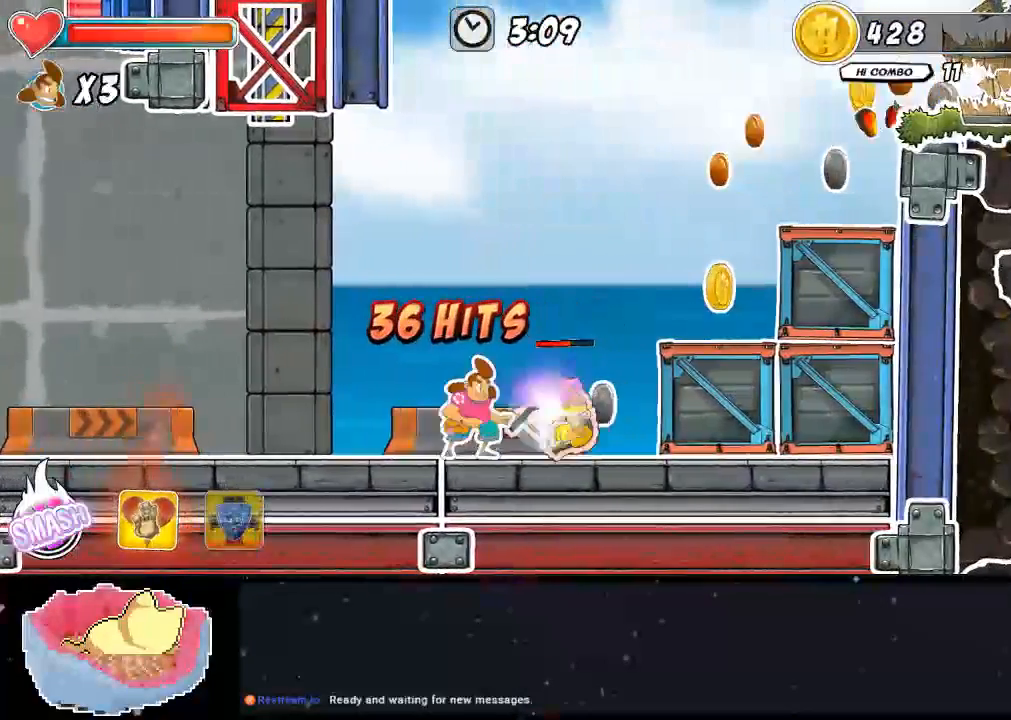
{"buttons": [], "left_stick": "center", "right_stick": "center", "events": [[33, "X", "up"], [100, "X", "down"], [167, "X", "up"], [233, "X", "down"], [300, "X", "up"], [367, "X", "down"], [433, "X", "up"], [500, "DPAD_UP", "up"]]}
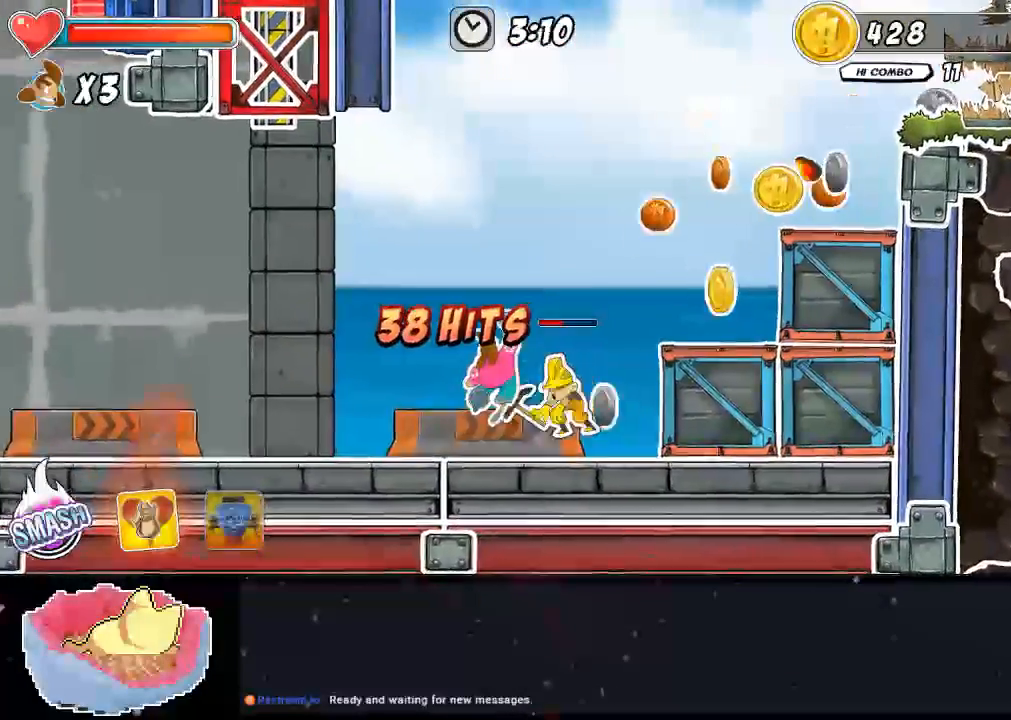
{"buttons": [], "left_stick": "center", "right_stick": "center", "events": [[333, "A", "down"], [467, "A", "up"]]}
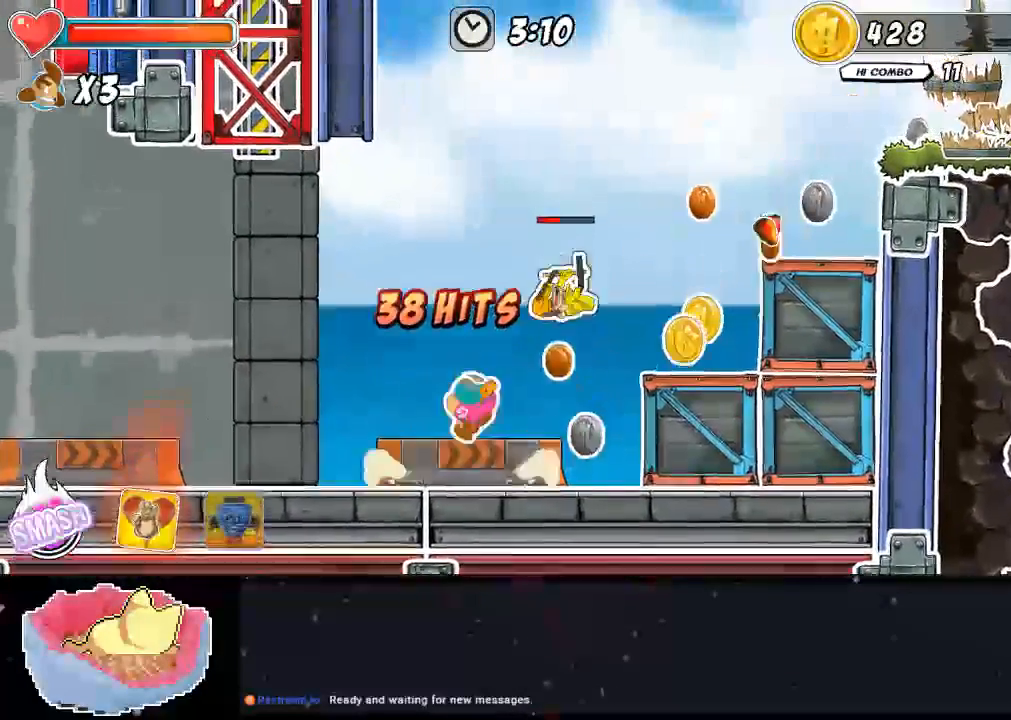
{"buttons": [], "left_stick": "center", "right_stick": "center", "events": [[67, "A", "down"], [133, "A", "up"], [367, "X", "down"], [500, "X", "up"]]}
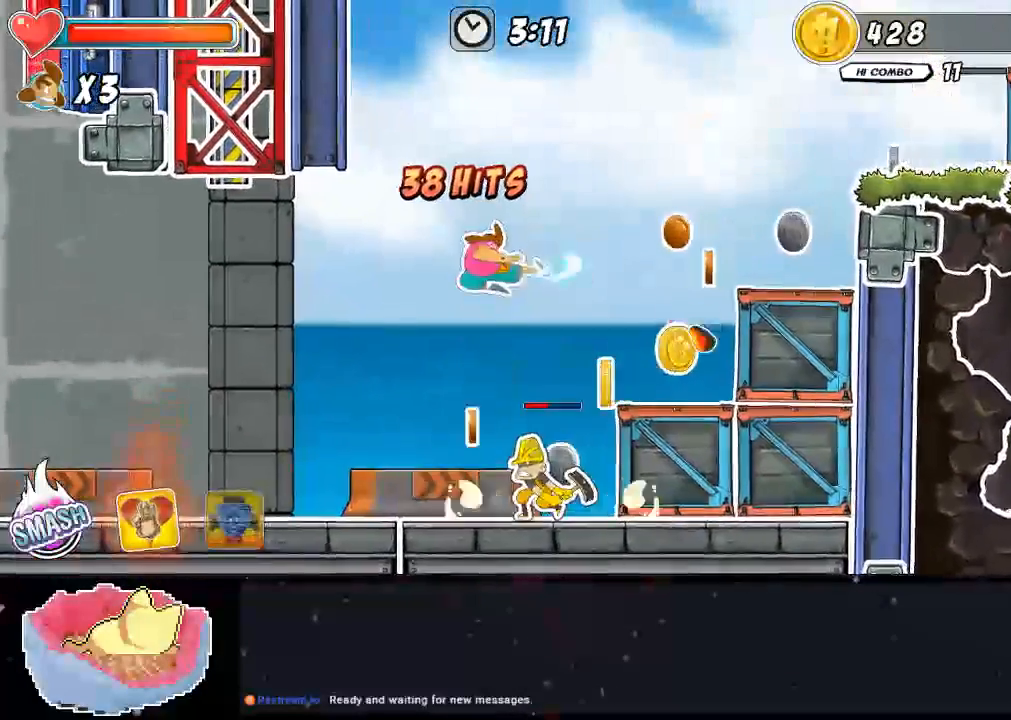
{"buttons": ["X"], "left_stick": "center", "right_stick": "center", "events": [[67, "X", "down"], [133, "X", "up"], [333, "X", "down"], [400, "X", "up"], [467, "X", "down"]]}
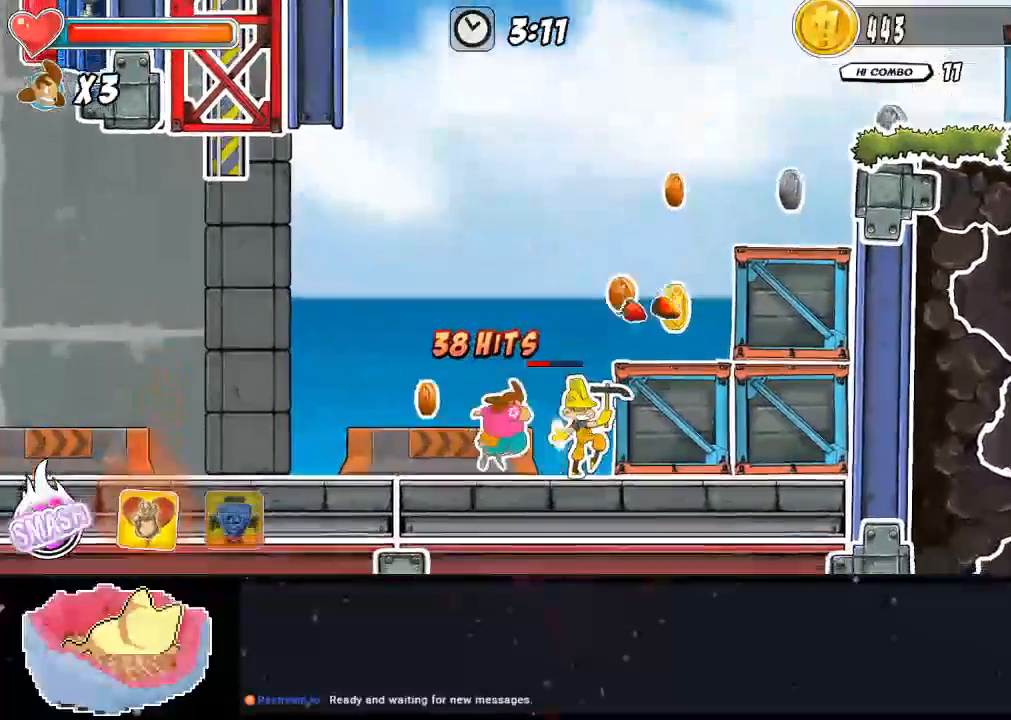
{"buttons": ["X"], "left_stick": "center", "right_stick": "center", "events": [[33, "X", "up"], [100, "X", "down"], [167, "X", "up"], [233, "X", "down"], [300, "X", "up"], [400, "X", "down"]]}
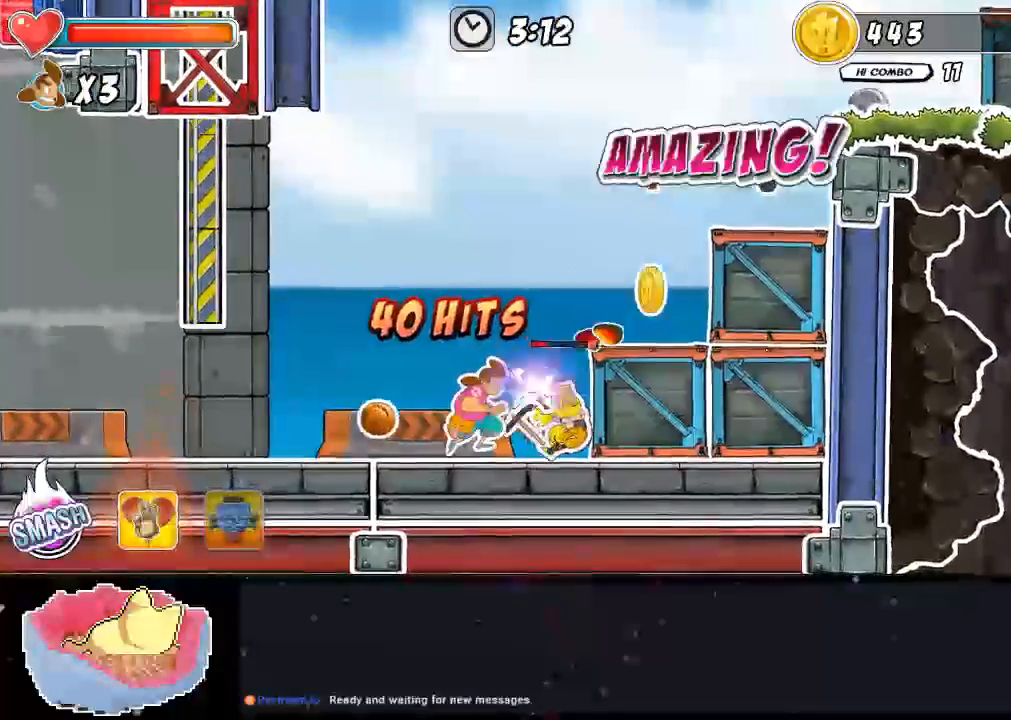
{"buttons": ["DPAD_UP"], "left_stick": "center", "right_stick": "center", "events": [[100, "DPAD_UP", "down"], [100, "X", "up"], [167, "Y", "down"], [367, "Y", "up"], [433, "Y", "down"], [500, "Y", "up"]]}
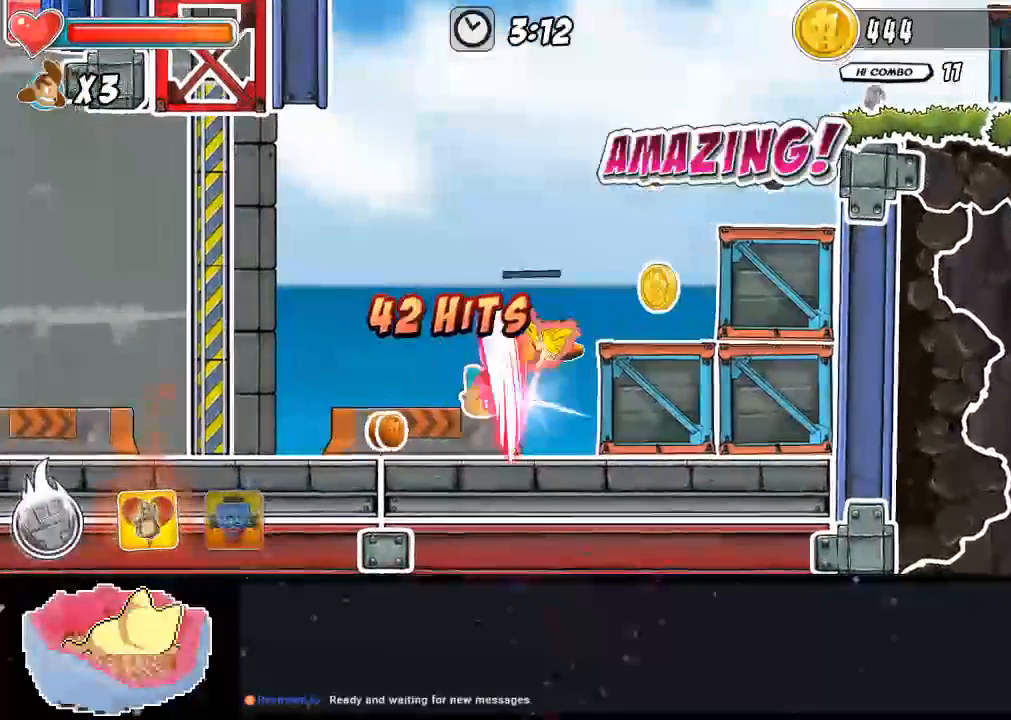
{"buttons": [], "left_stick": "center", "right_stick": "center", "events": [[100, "DPAD_UP", "up"], [100, "Y", "down"], [167, "Y", "up"]]}
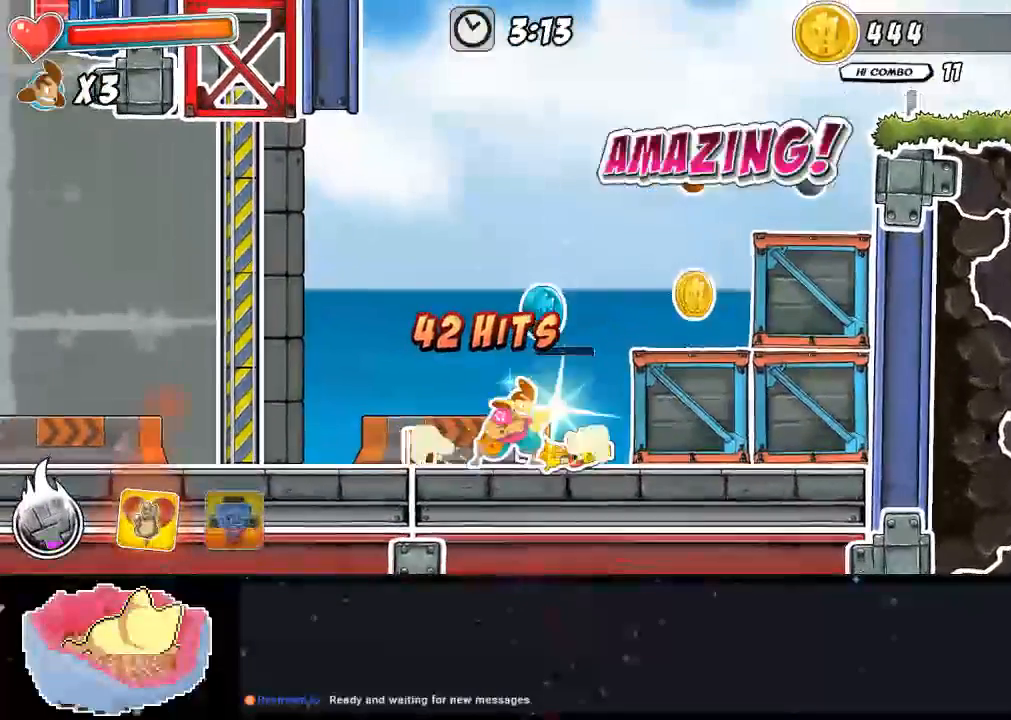
{"buttons": [], "left_stick": "center", "right_stick": "center", "events": []}
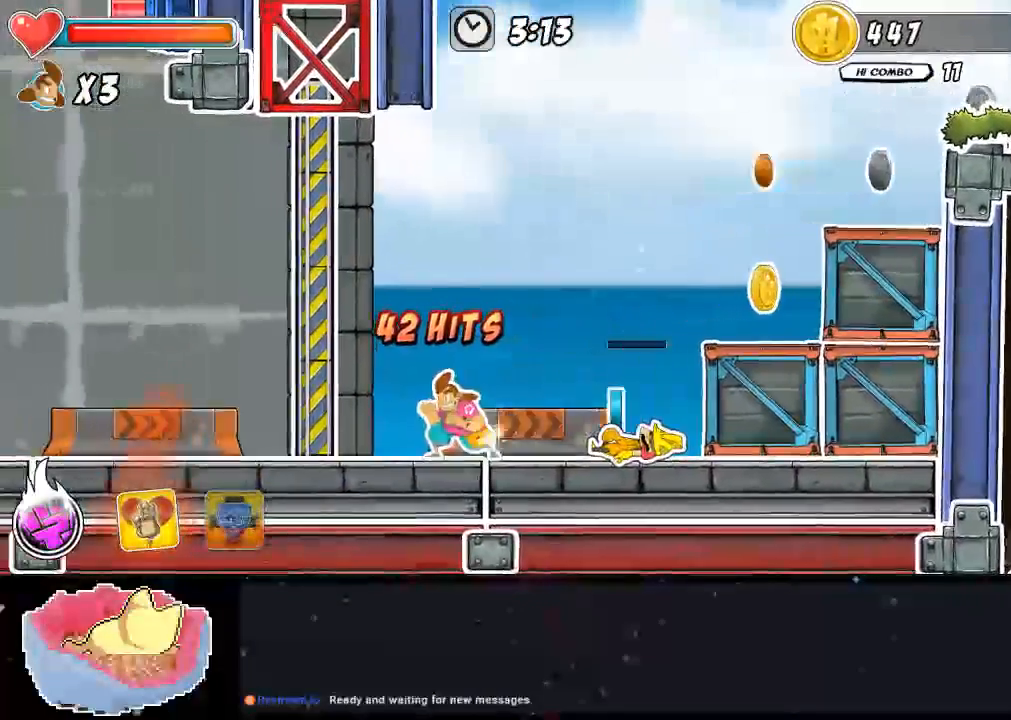
{"buttons": ["A"], "left_stick": "center", "right_stick": "center", "events": [[333, "A", "down"]]}
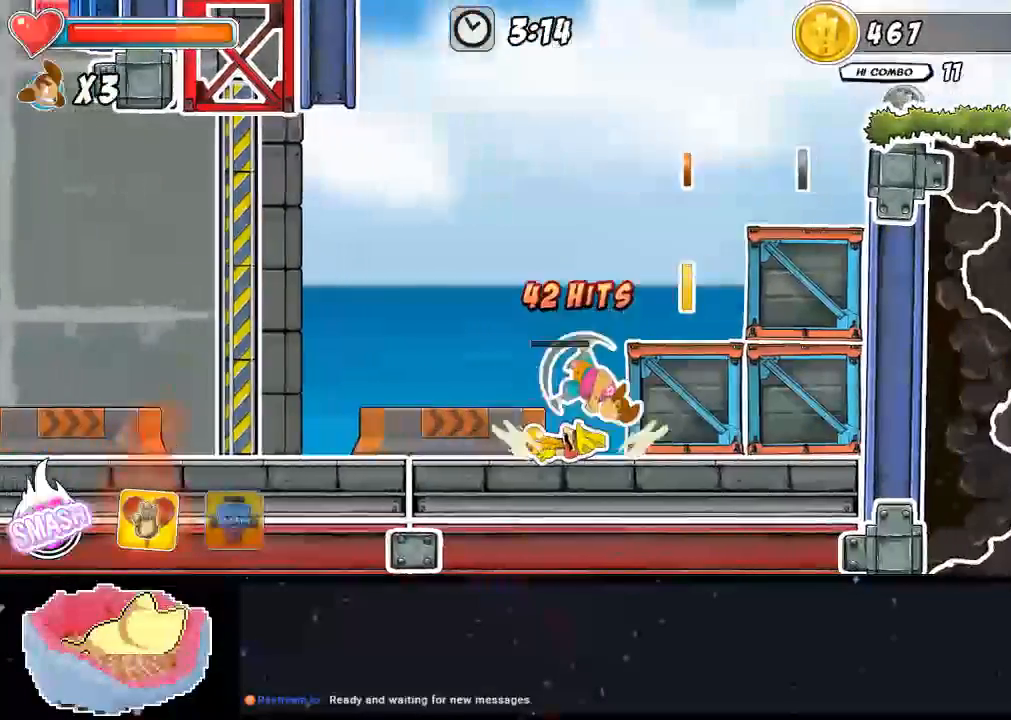
{"buttons": [], "left_stick": "center", "right_stick": "center", "events": [[100, "A", "up"]]}
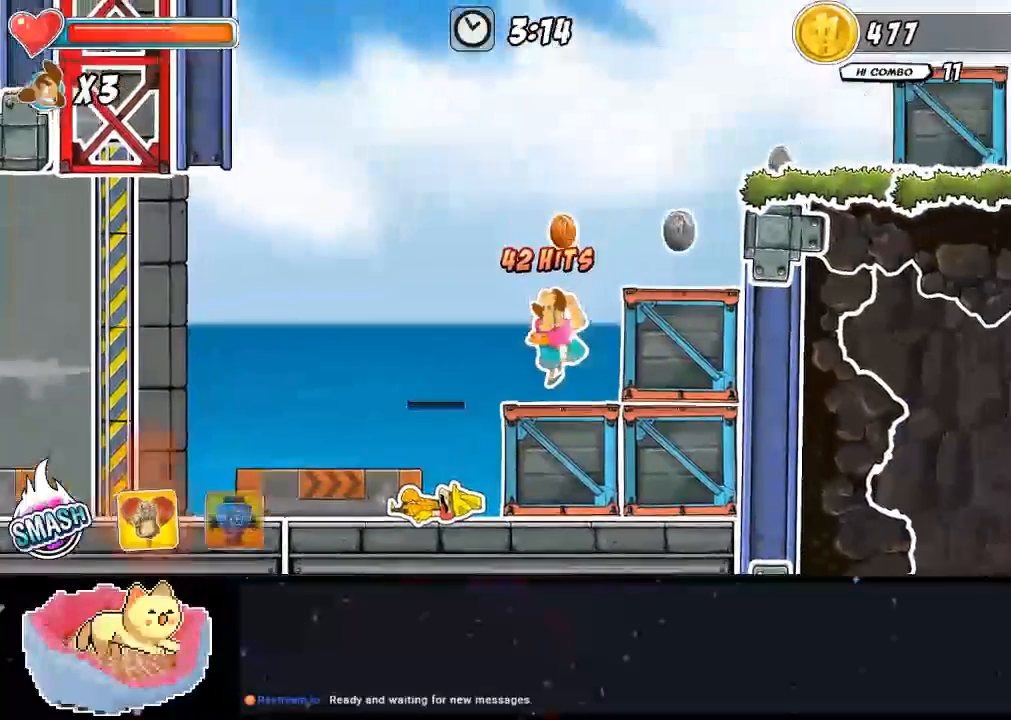
{"buttons": ["A"], "left_stick": "center", "right_stick": "center", "events": [[100, "A", "down"]]}
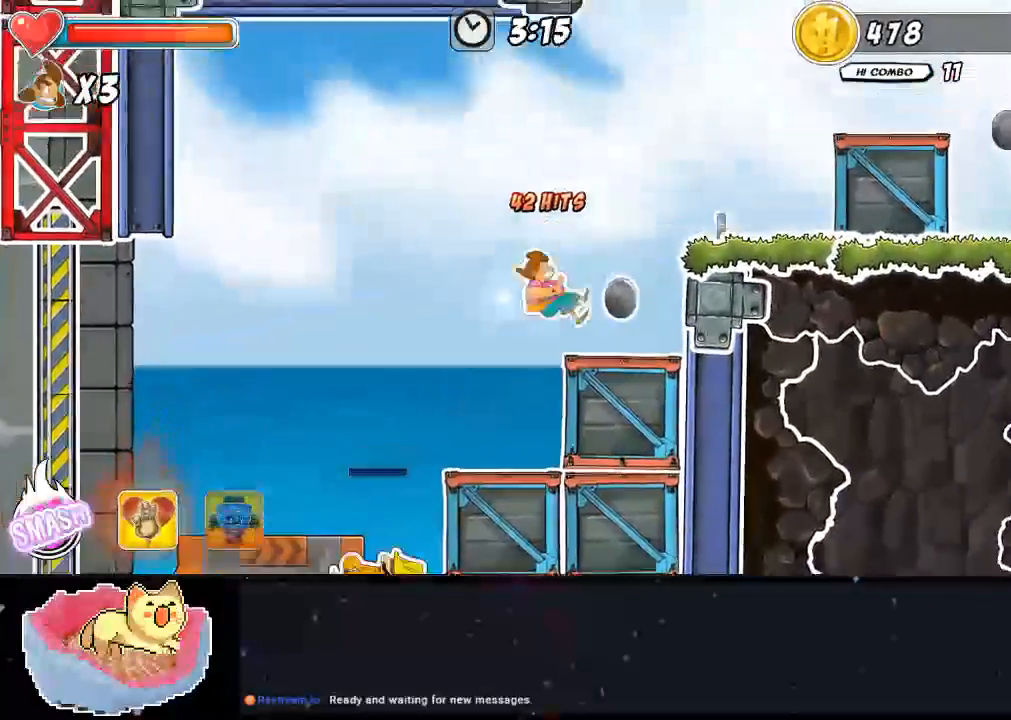
{"buttons": ["A"], "left_stick": "center", "right_stick": "center", "events": [[33, "A", "up"], [467, "A", "down"]]}
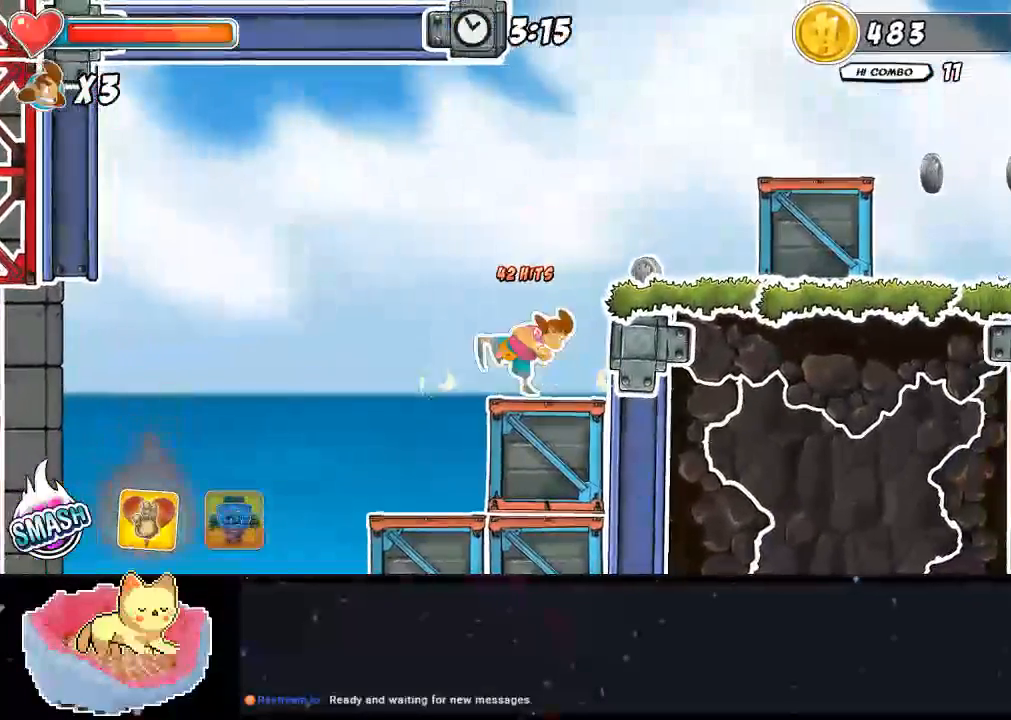
{"buttons": [], "left_stick": "center", "right_stick": "center", "events": [[233, "A", "up"]]}
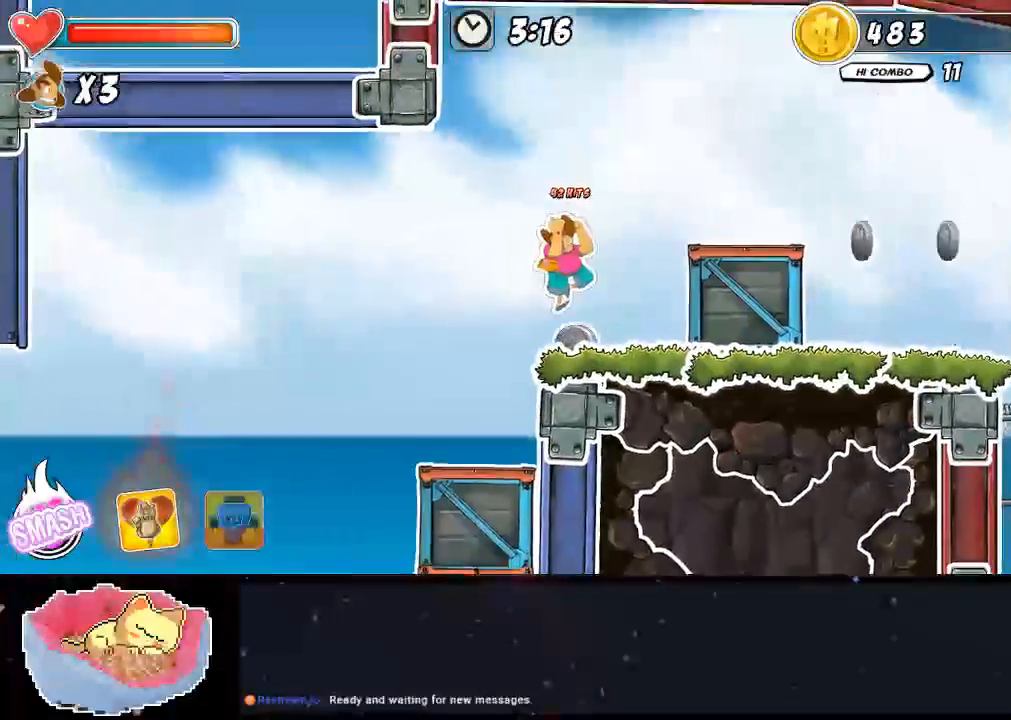
{"buttons": [], "left_stick": "center", "right_stick": "center", "events": [[333, "A", "down"], [500, "A", "up"]]}
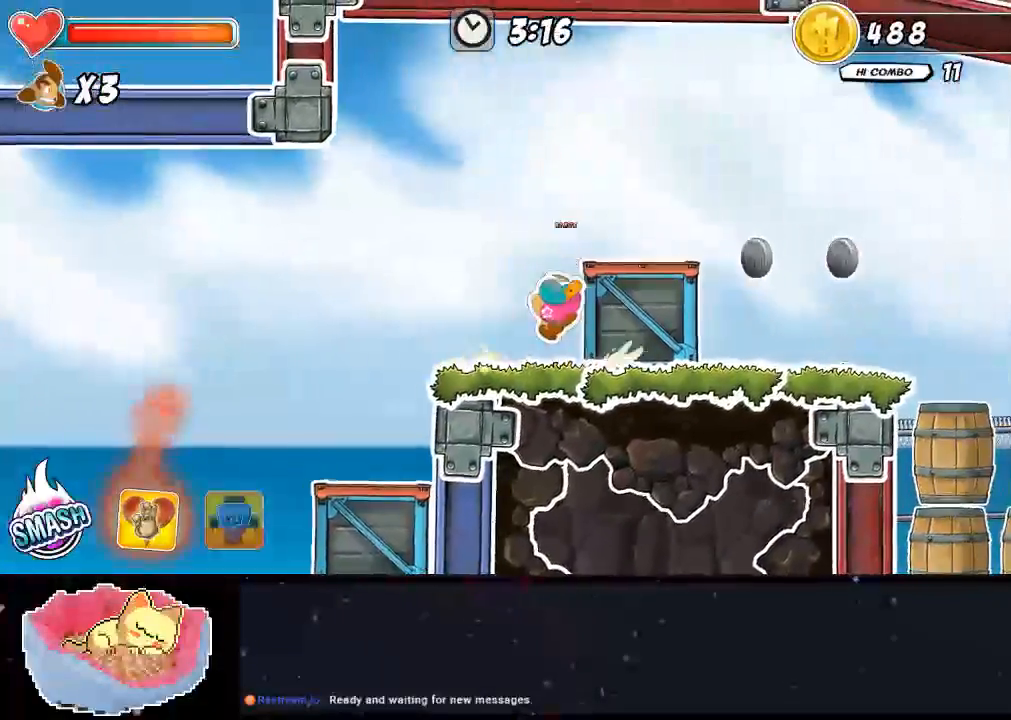
{"buttons": [], "left_stick": "center", "right_stick": "center", "events": []}
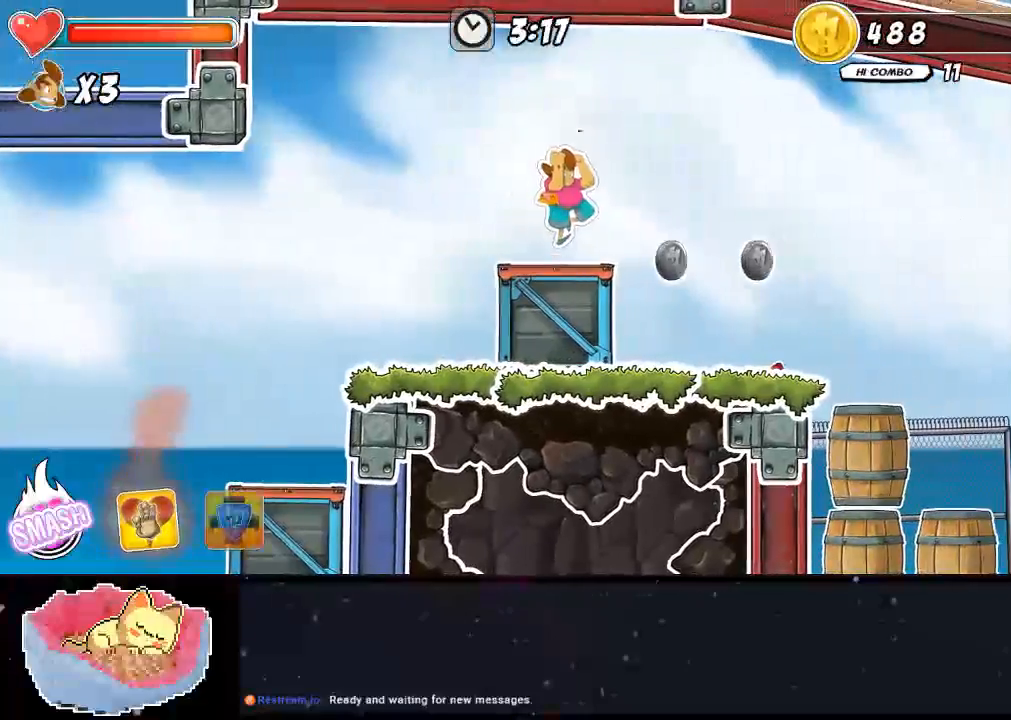
{"buttons": [], "left_stick": "center", "right_stick": "center", "events": []}
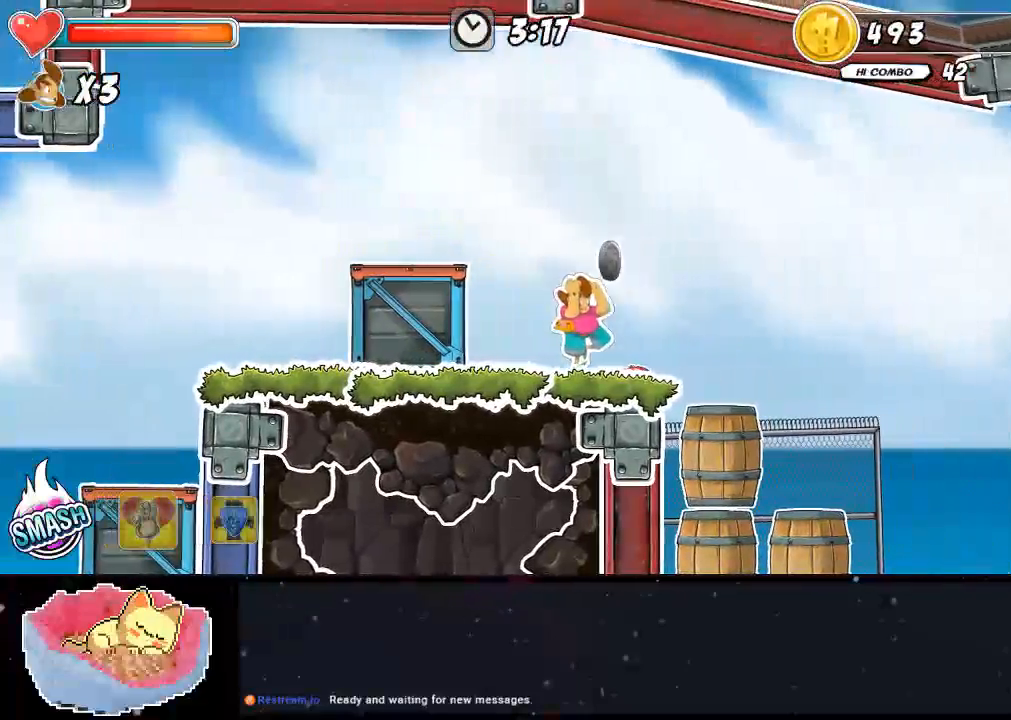
{"buttons": [], "left_stick": "center", "right_stick": "center", "events": [[167, "A", "down"], [433, "A", "up"]]}
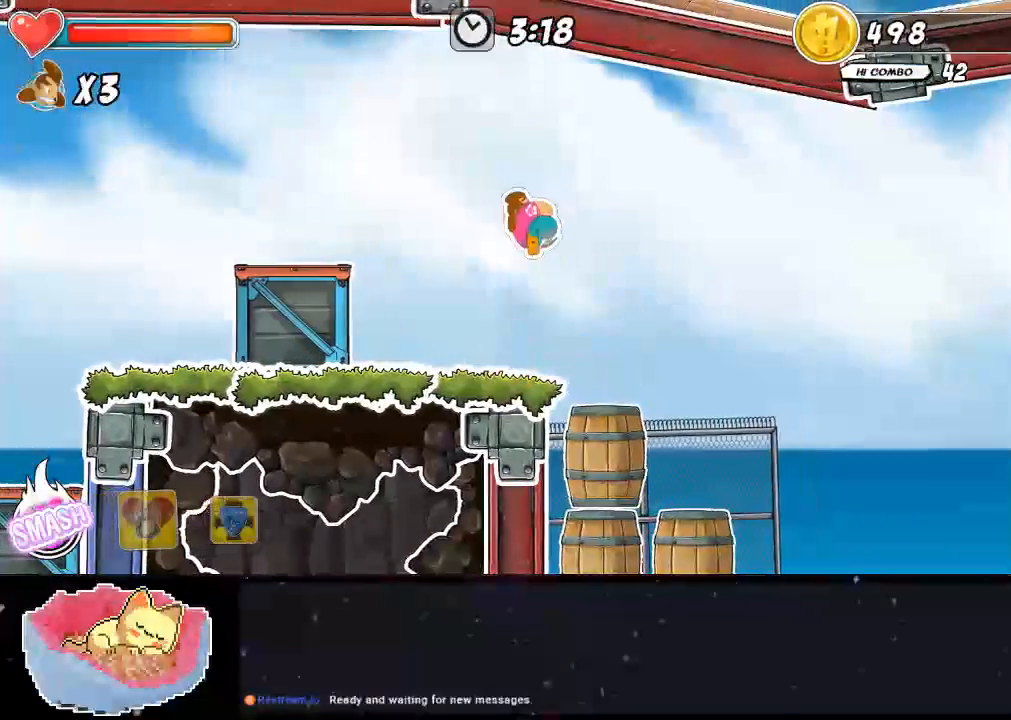
{"buttons": [], "left_stick": "center", "right_stick": "center", "events": []}
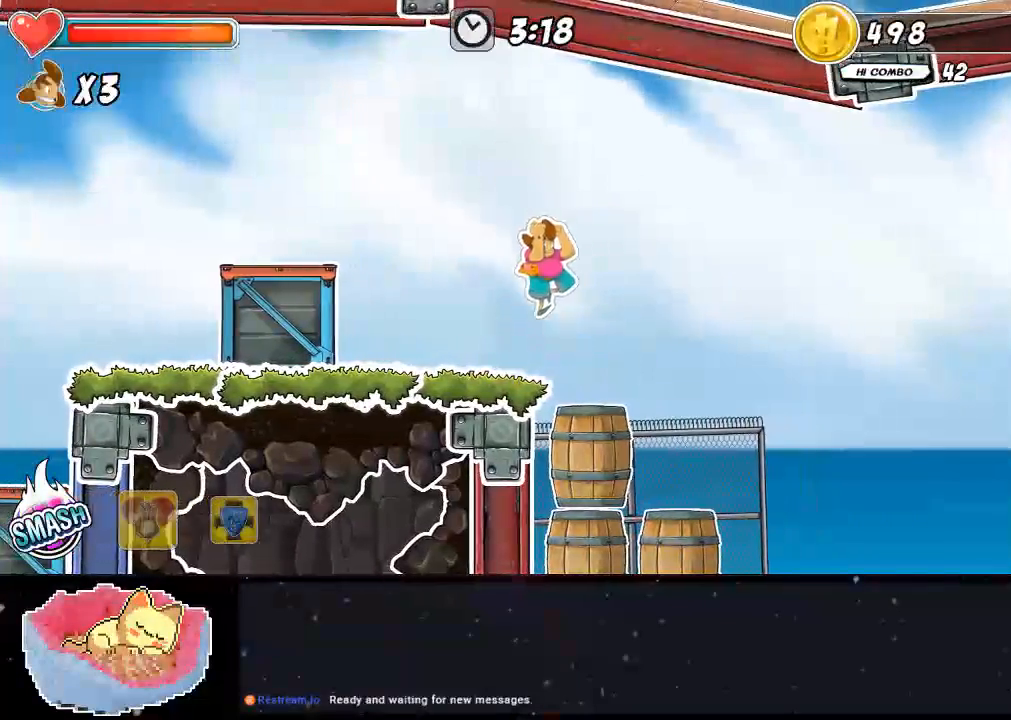
{"buttons": [], "left_stick": "center", "right_stick": "center", "events": []}
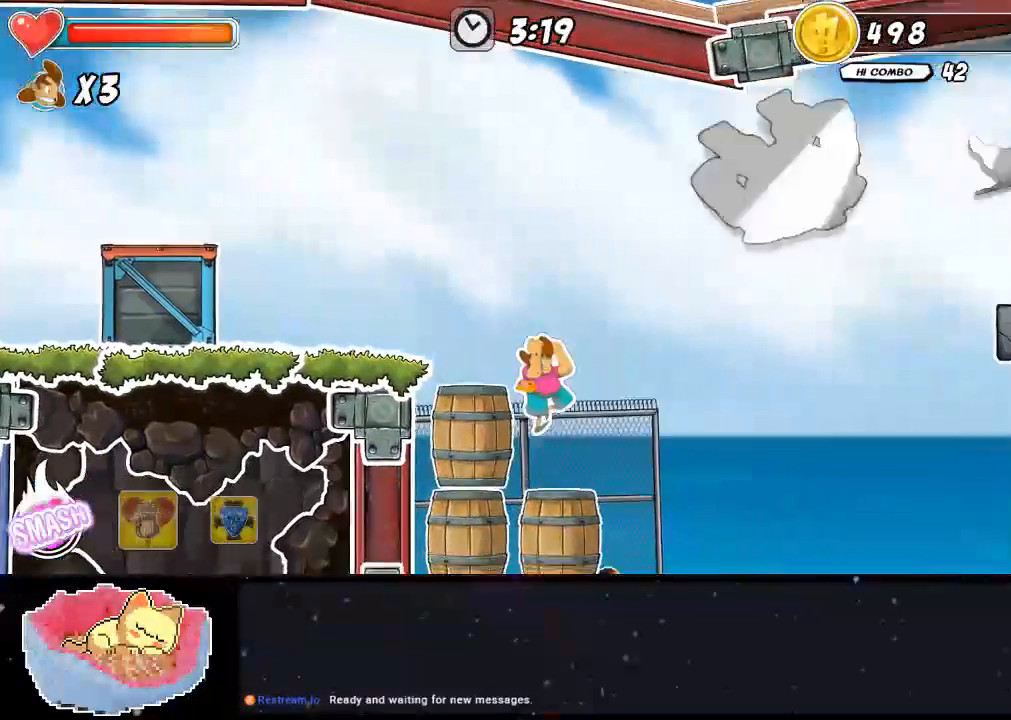
{"buttons": ["X"], "left_stick": "center", "right_stick": "center", "events": [[133, "X", "down"], [267, "X", "up"], [400, "X", "down"]]}